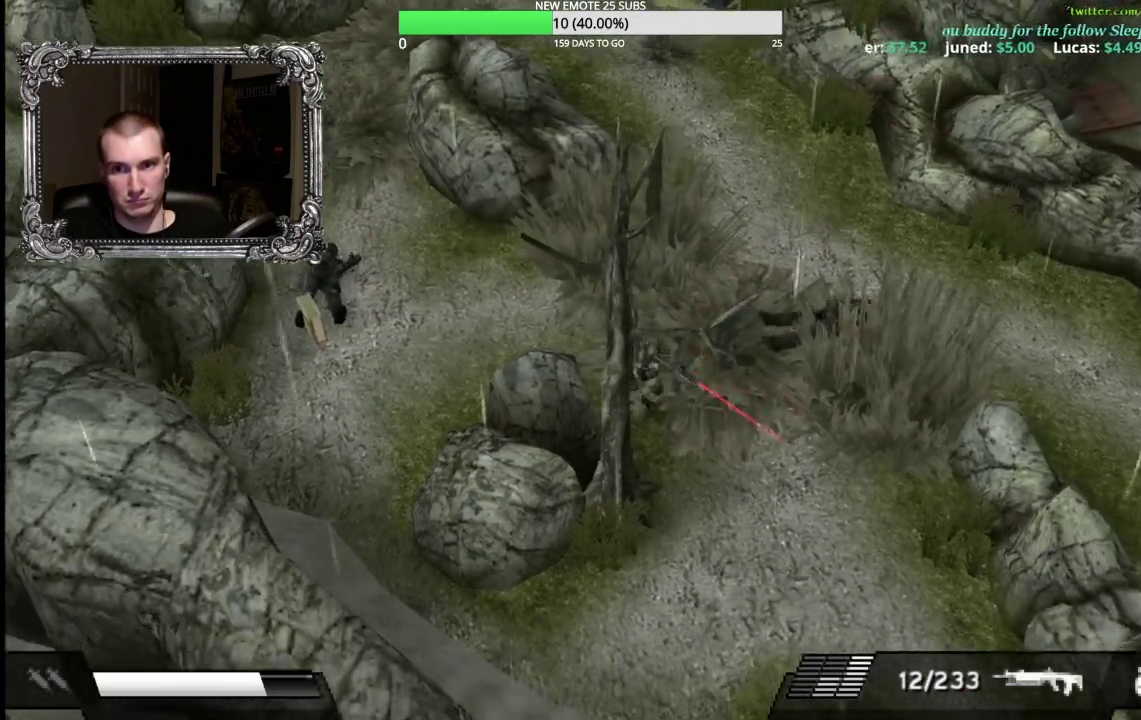
Gameplay with a controller (Xbox layout); each line is a JSON object with the inputs held at the frame after it. "events" lists button and stick changes between this image and that frame as [ms after this image, input, new state], when the widget could be followed in between.
{"buttons": ["X", "L1"], "left_stick": "down", "right_stick": "center", "events": [[83, "left_stick", "right"], [150, "left_stick", "up-right"], [200, "L1", "down"], [200, "X", "down"], [267, "left_stick", "down-right"], [350, "left_stick", "down"]]}
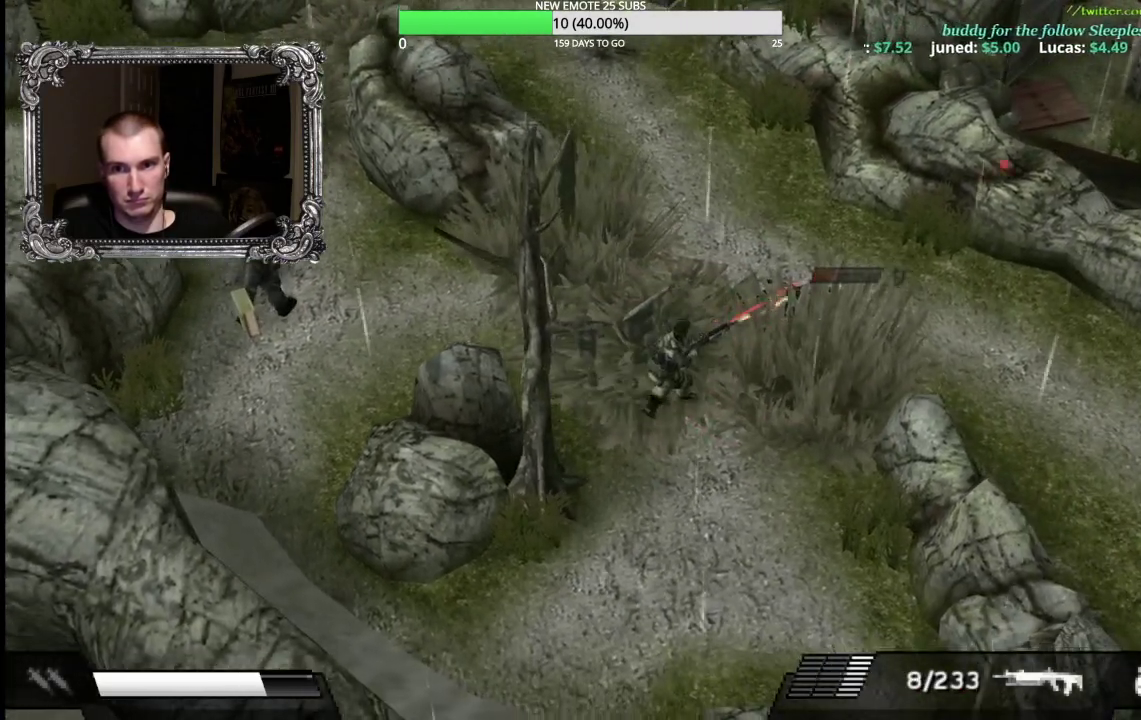
{"buttons": [], "left_stick": "down", "right_stick": "center", "events": [[500, "L1", "up"], [500, "X", "up"]]}
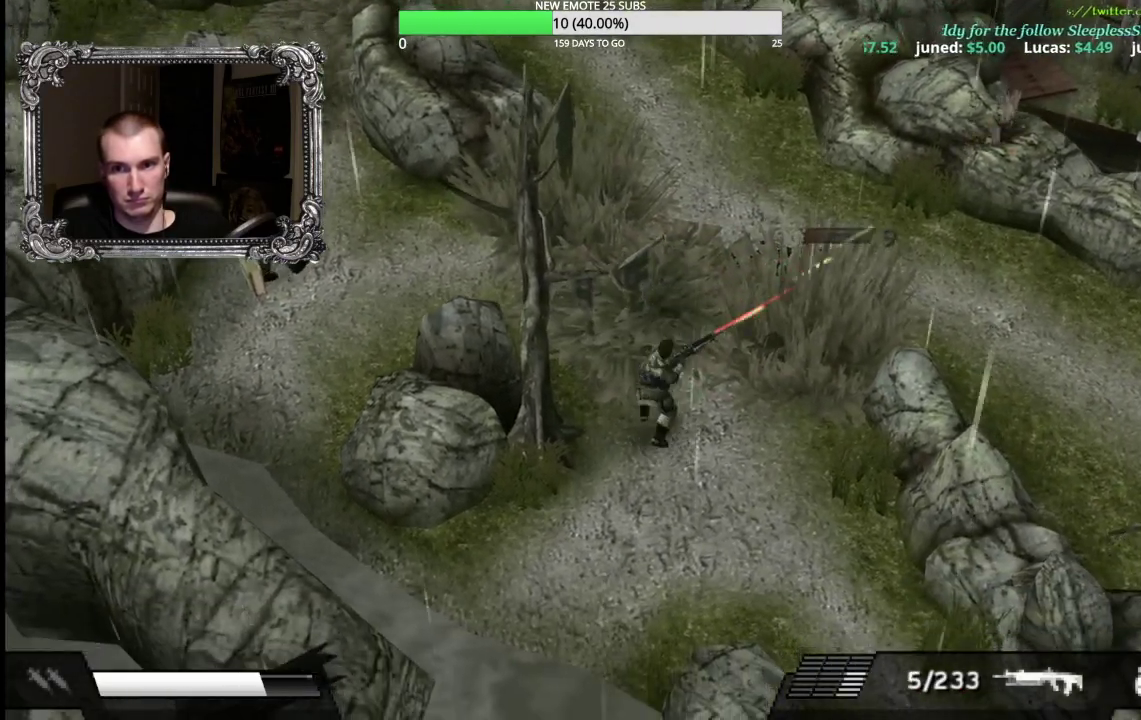
{"buttons": [], "left_stick": "down-right", "right_stick": "center", "events": [[50, "left_stick", "down-right"]]}
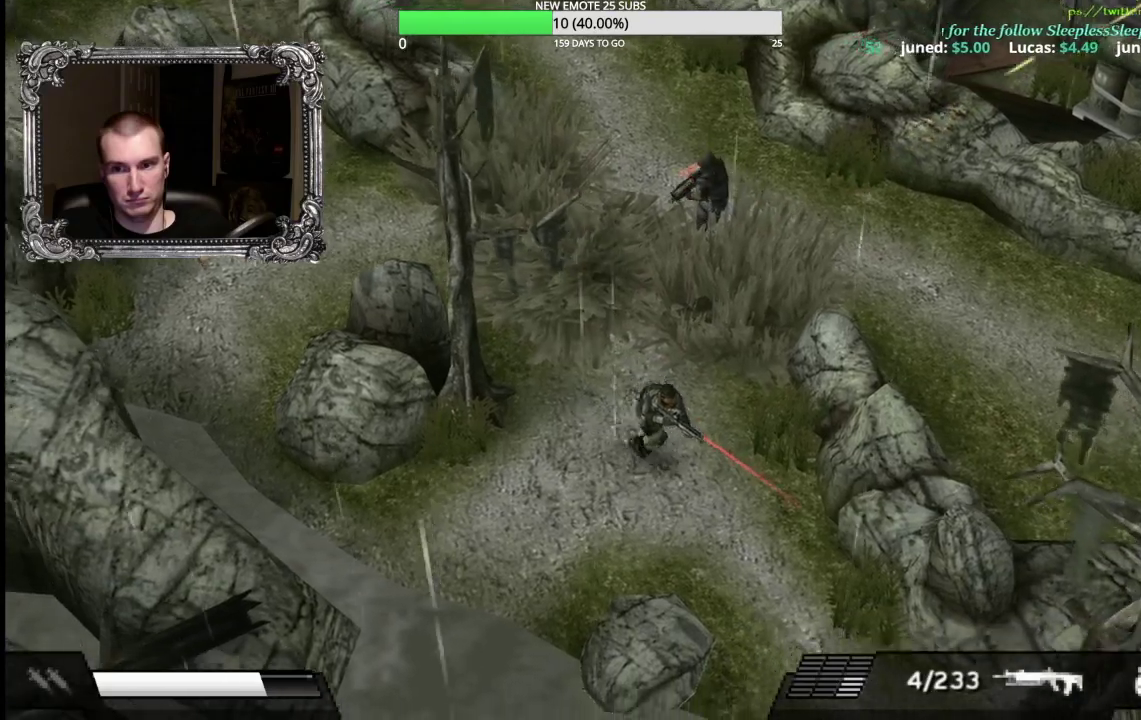
{"buttons": [], "left_stick": "up-right", "right_stick": "center", "events": [[483, "left_stick", "up-right"]]}
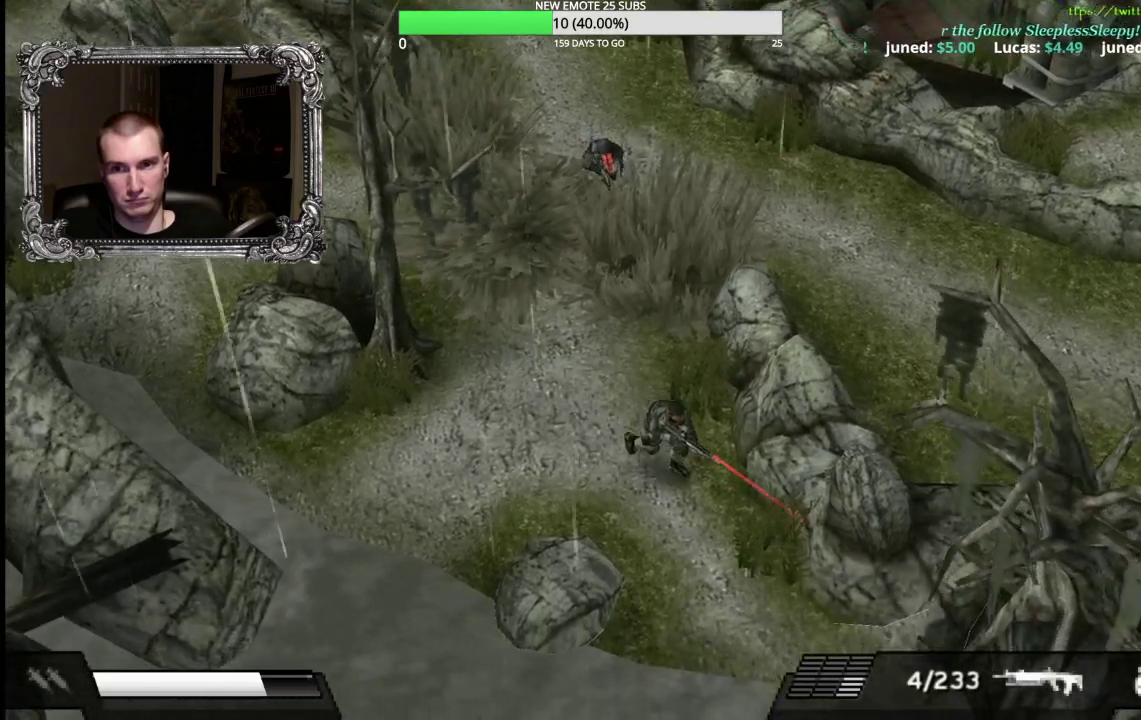
{"buttons": ["X", "L1"], "left_stick": "down", "right_stick": "center", "events": [[17, "left_stick", "up"], [117, "L1", "down"], [150, "X", "down"], [200, "left_stick", "left"], [250, "left_stick", "down-left"], [350, "left_stick", "down"]]}
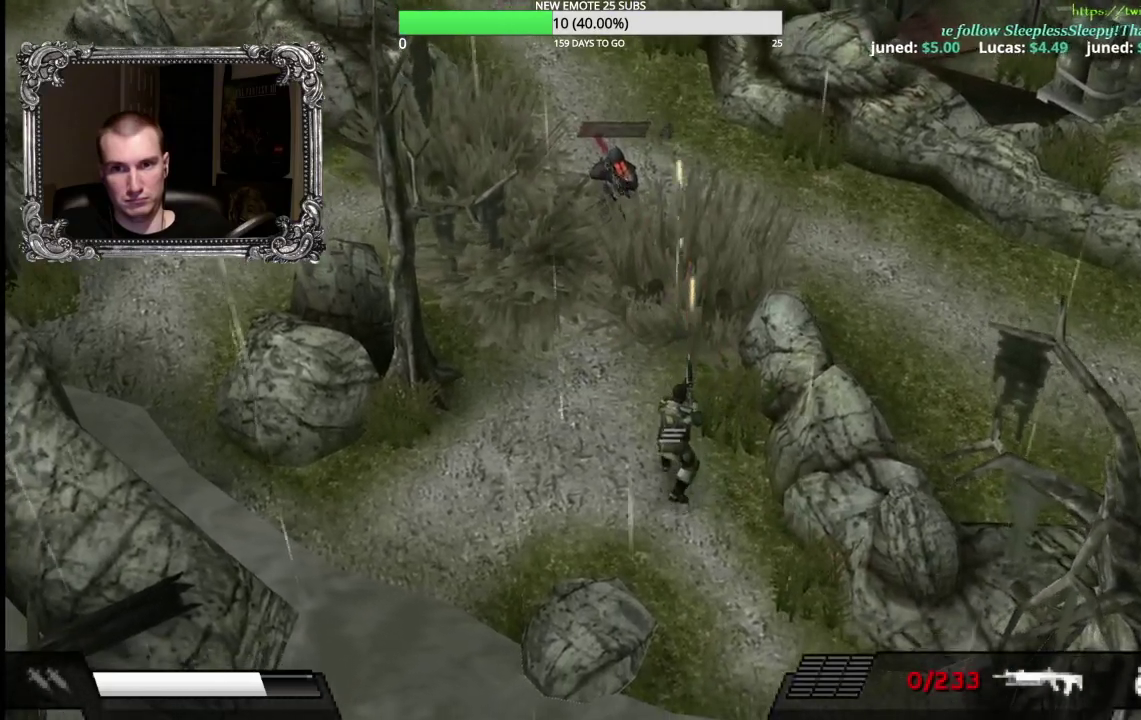
{"buttons": [], "left_stick": "down-right", "right_stick": "center", "events": [[33, "X", "up"], [50, "L1", "up"], [233, "Y", "down"], [417, "Y", "up"], [450, "left_stick", "down-right"]]}
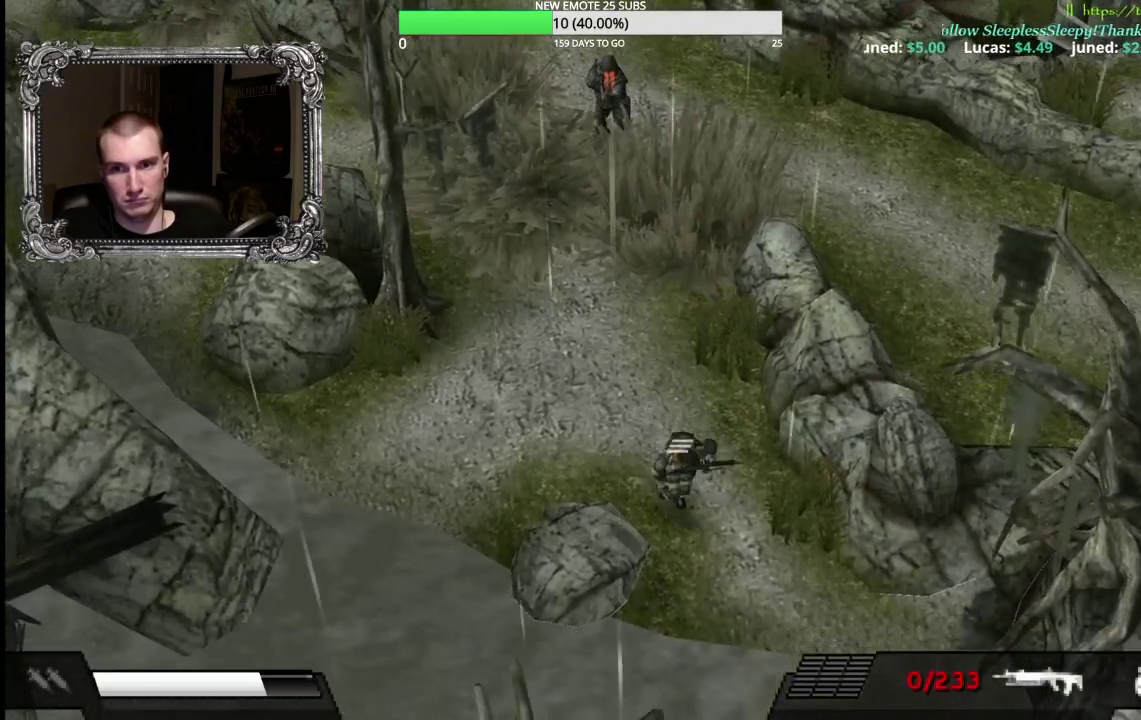
{"buttons": [], "left_stick": "down", "right_stick": "center", "events": [[367, "left_stick", "down"]]}
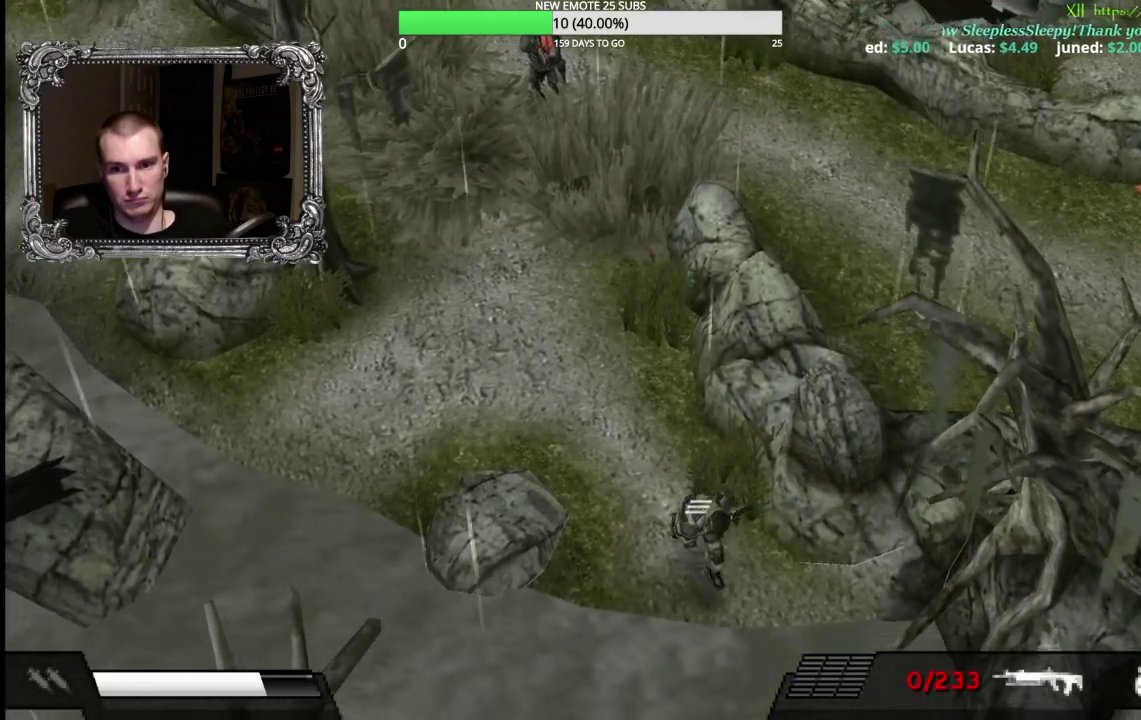
{"buttons": [], "left_stick": "down-right", "right_stick": "center", "events": [[250, "left_stick", "down-right"]]}
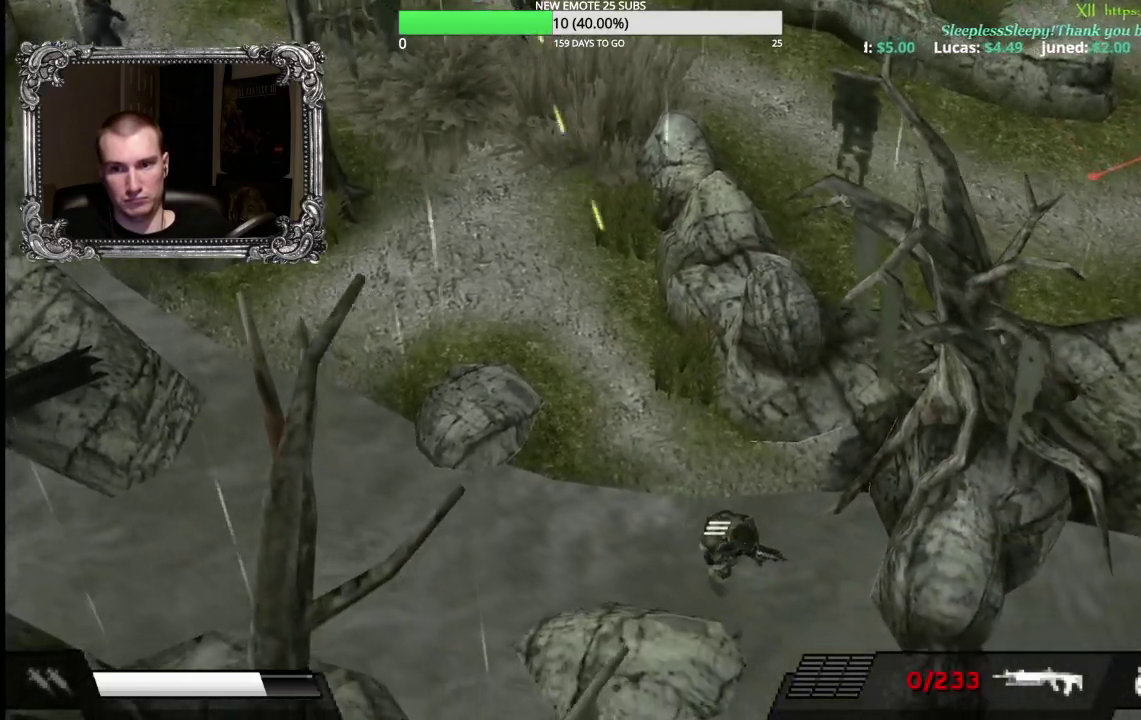
{"buttons": [], "left_stick": "up-left", "right_stick": "center", "events": [[17, "left_stick", "down"], [133, "left_stick", "down-left"], [233, "left_stick", "left"], [417, "left_stick", "up-left"]]}
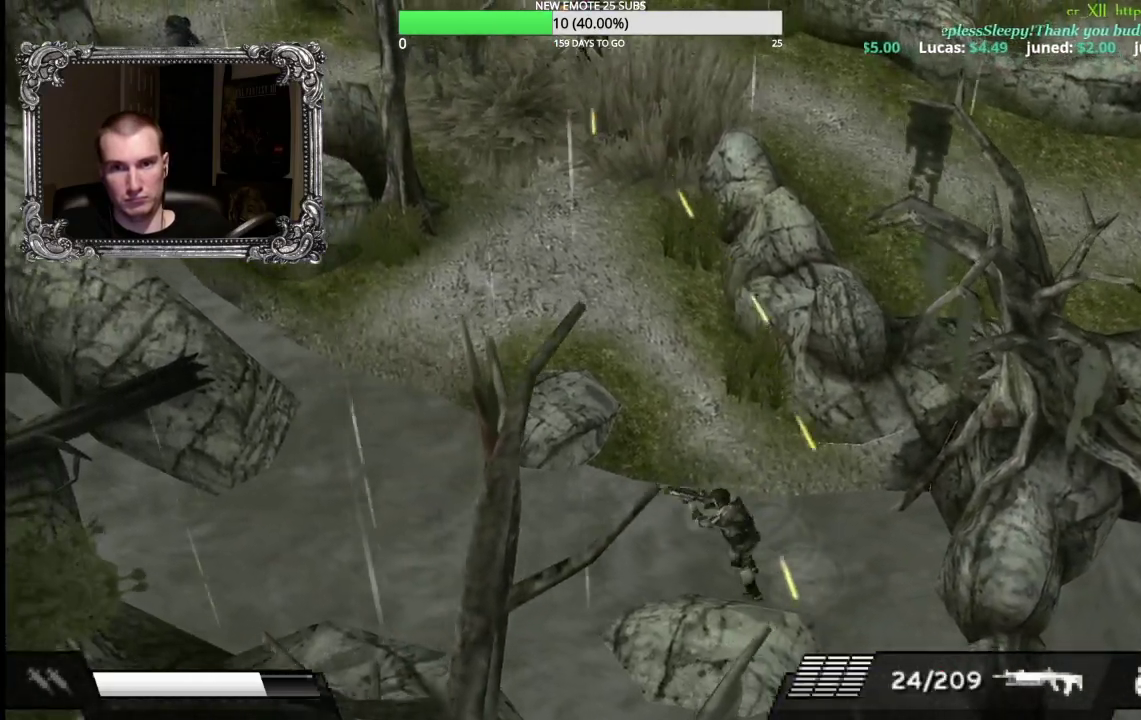
{"buttons": [], "left_stick": "down-left", "right_stick": "center", "events": [[83, "L1", "down"], [100, "X", "down"], [317, "X", "up"], [350, "L1", "up"], [350, "left_stick", "left"], [433, "left_stick", "down-left"]]}
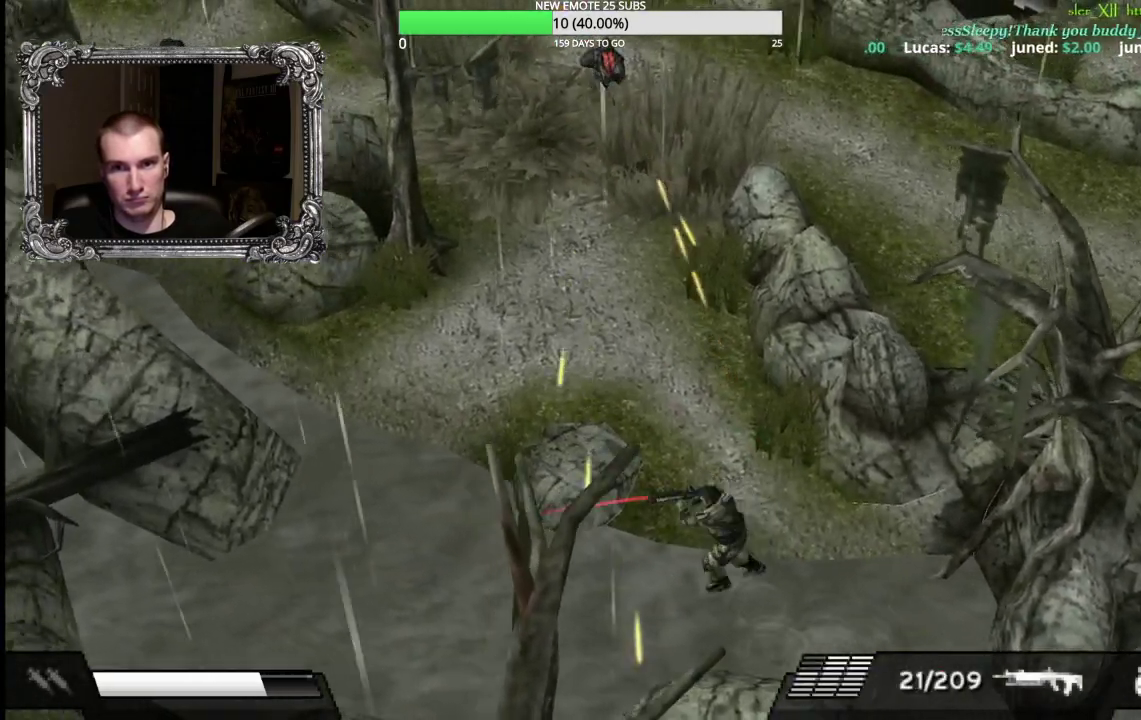
{"buttons": ["R2"], "left_stick": "down-left", "right_stick": "center", "events": [[467, "R2", "down"]]}
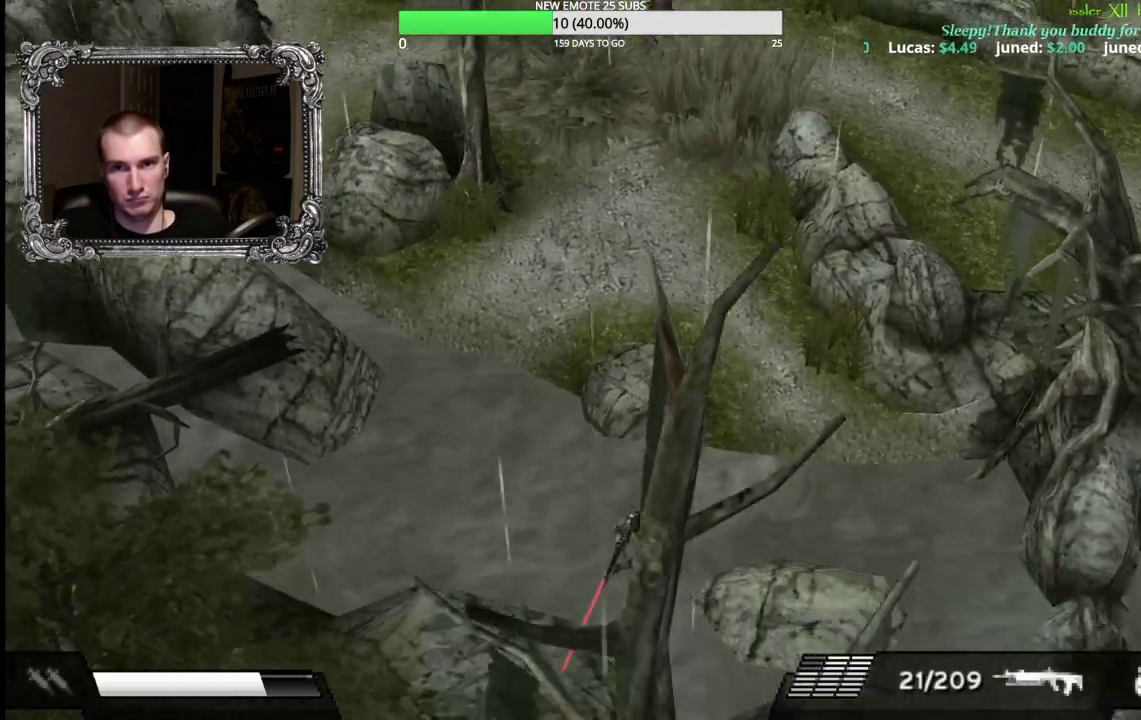
{"buttons": ["R2"], "left_stick": "down-right", "right_stick": "center", "events": [[200, "left_stick", "down"], [317, "left_stick", "down-right"]]}
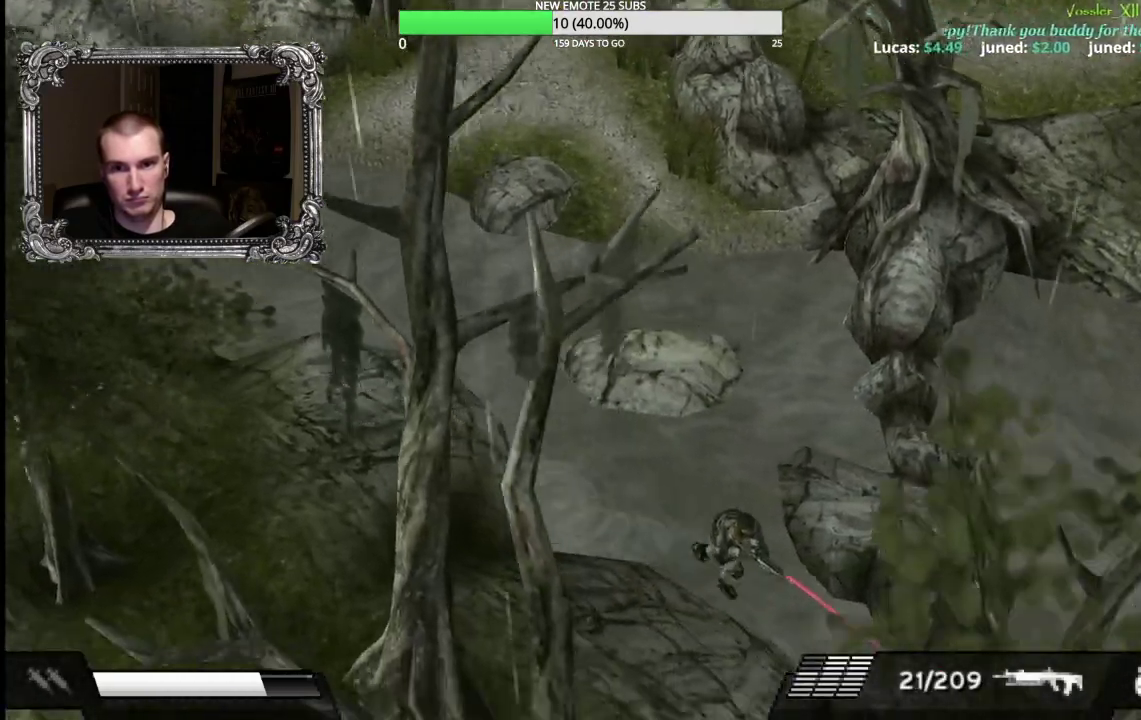
{"buttons": [], "left_stick": "down-right", "right_stick": "center", "events": [[83, "left_stick", "down"], [133, "R2", "up"], [417, "left_stick", "down-right"]]}
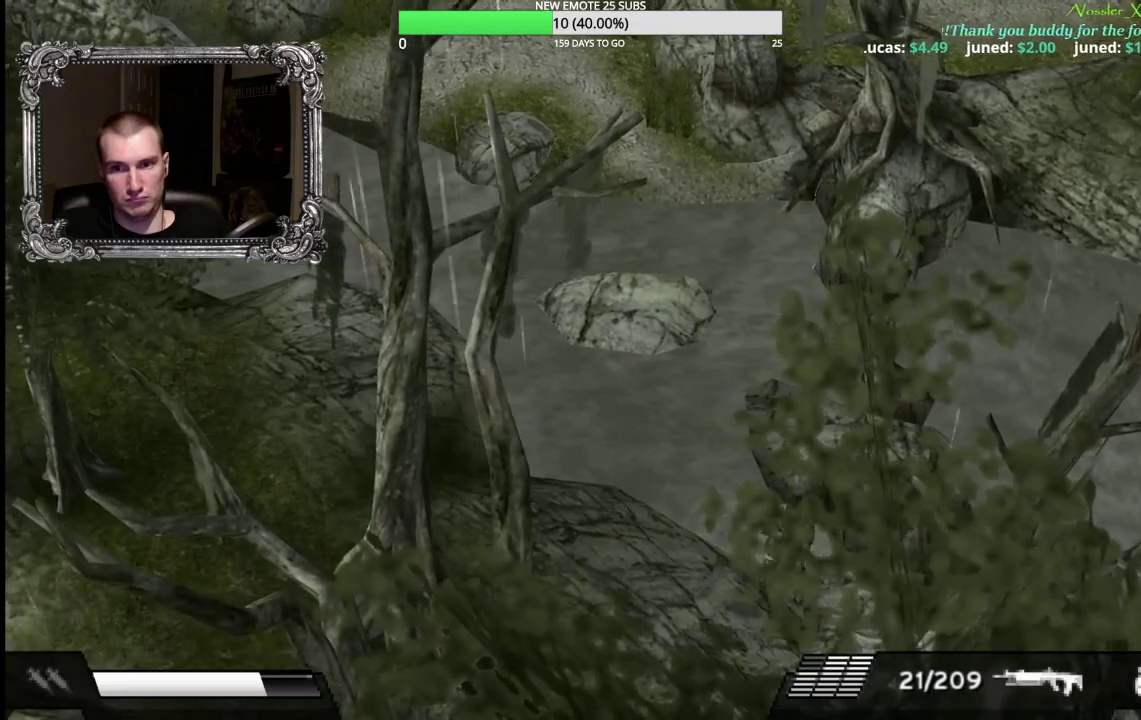
{"buttons": ["R2"], "left_stick": "up", "right_stick": "center", "events": [[17, "left_stick", "right"], [83, "left_stick", "up-right"], [133, "left_stick", "up"], [400, "R2", "down"]]}
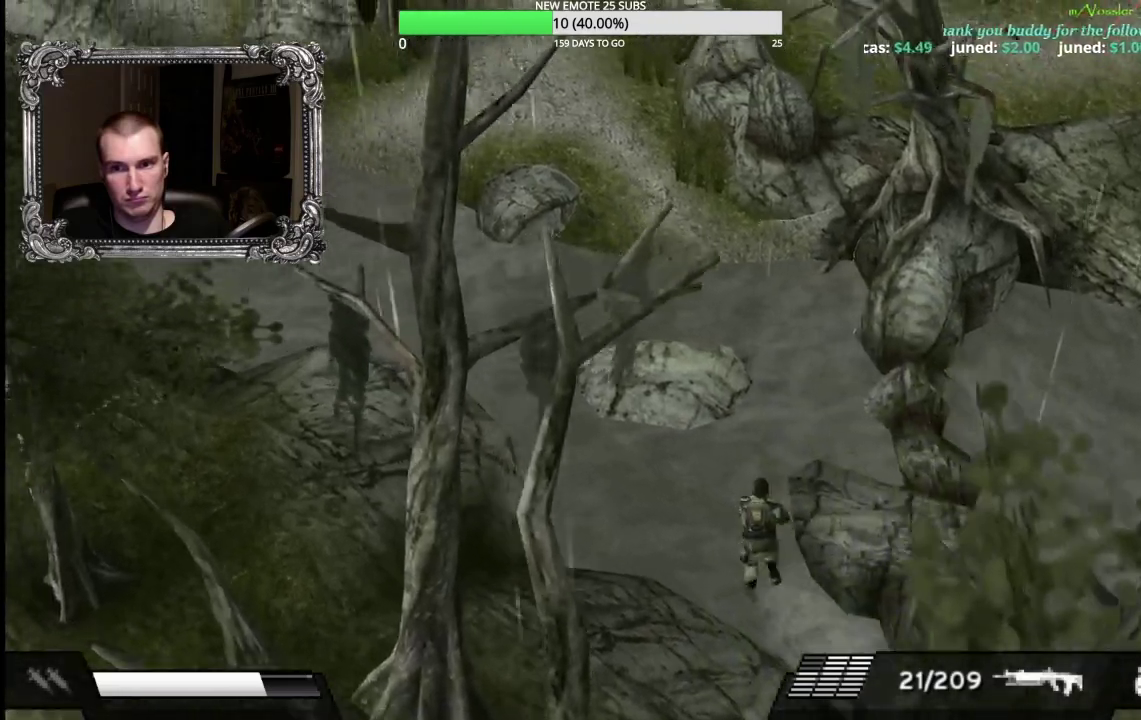
{"buttons": ["R2"], "left_stick": "up-left", "right_stick": "center", "events": [[267, "left_stick", "up-left"]]}
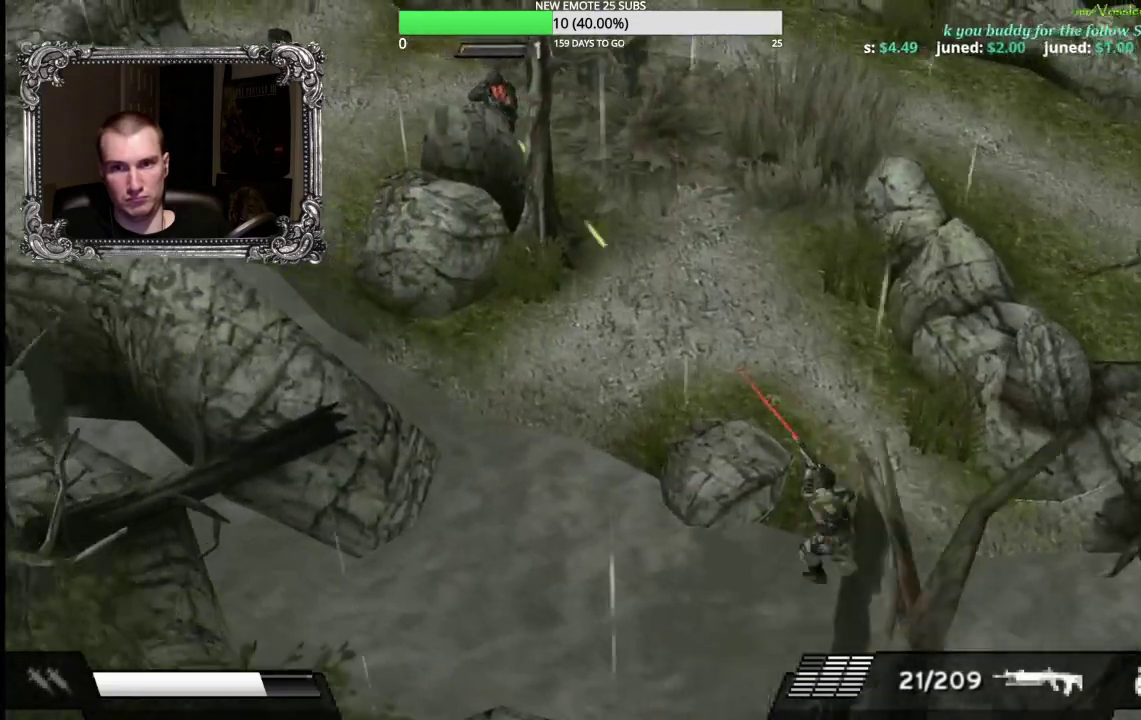
{"buttons": ["X", "L1"], "left_stick": "up-left", "right_stick": "center", "events": [[33, "R2", "up"], [383, "left_stick", "up"], [433, "left_stick", "up-left"], [483, "L1", "down"], [500, "X", "down"]]}
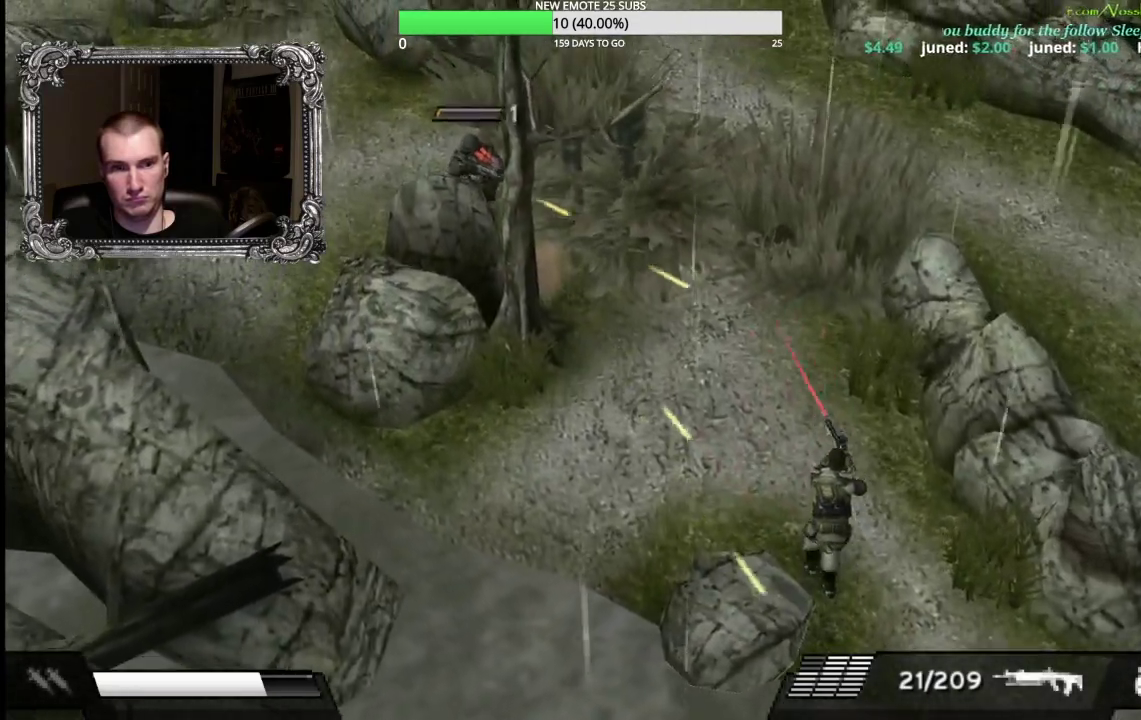
{"buttons": [], "left_stick": "up-left", "right_stick": "center", "events": [[267, "X", "up"], [300, "L1", "up"]]}
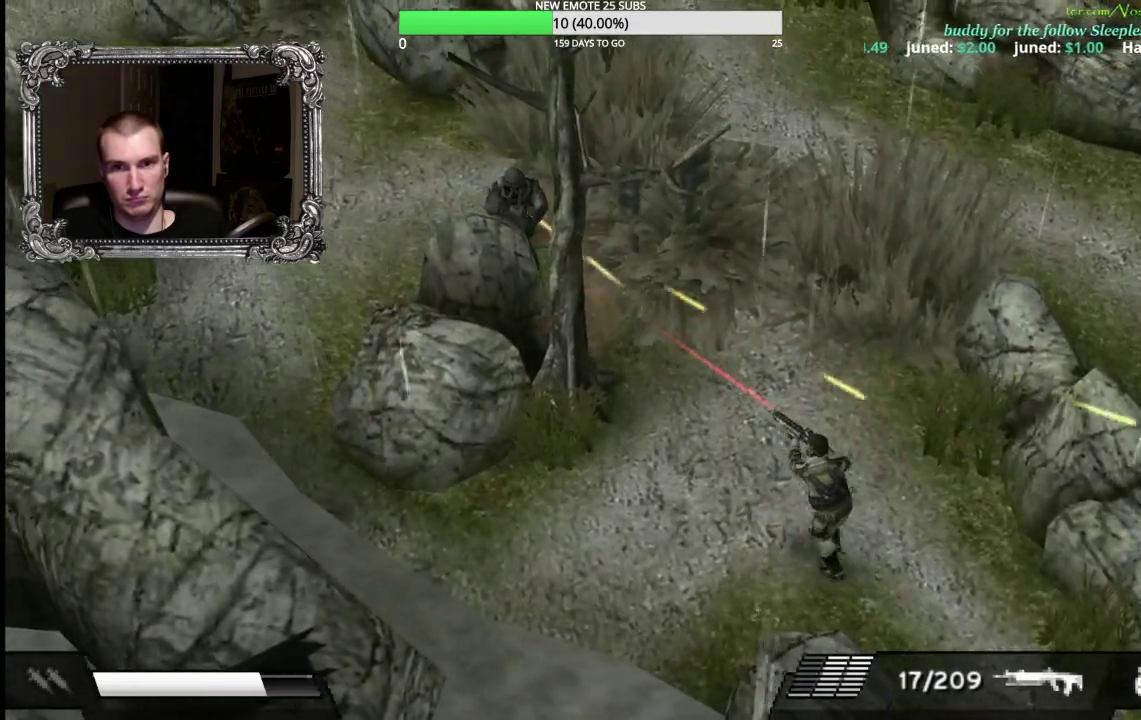
{"buttons": [], "left_stick": "up", "right_stick": "center", "events": [[83, "left_stick", "up"], [250, "Y", "down"], [417, "Y", "up"]]}
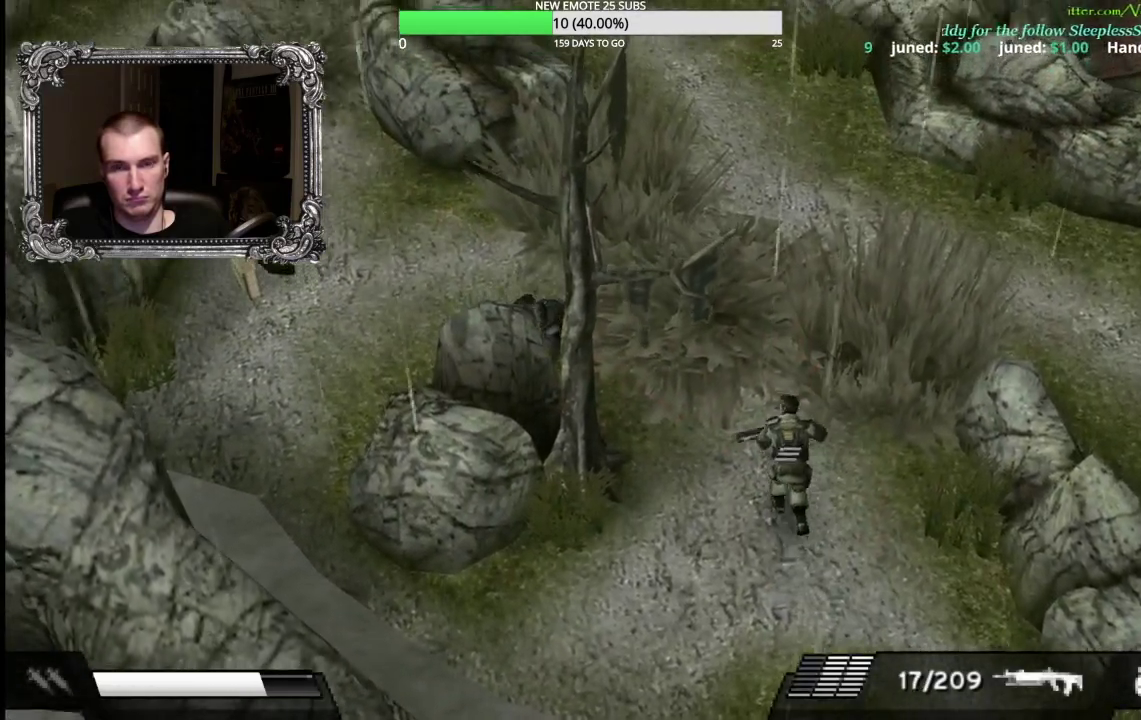
{"buttons": ["R2"], "left_stick": "up-left", "right_stick": "center", "events": [[67, "R2", "down"], [300, "left_stick", "up-left"]]}
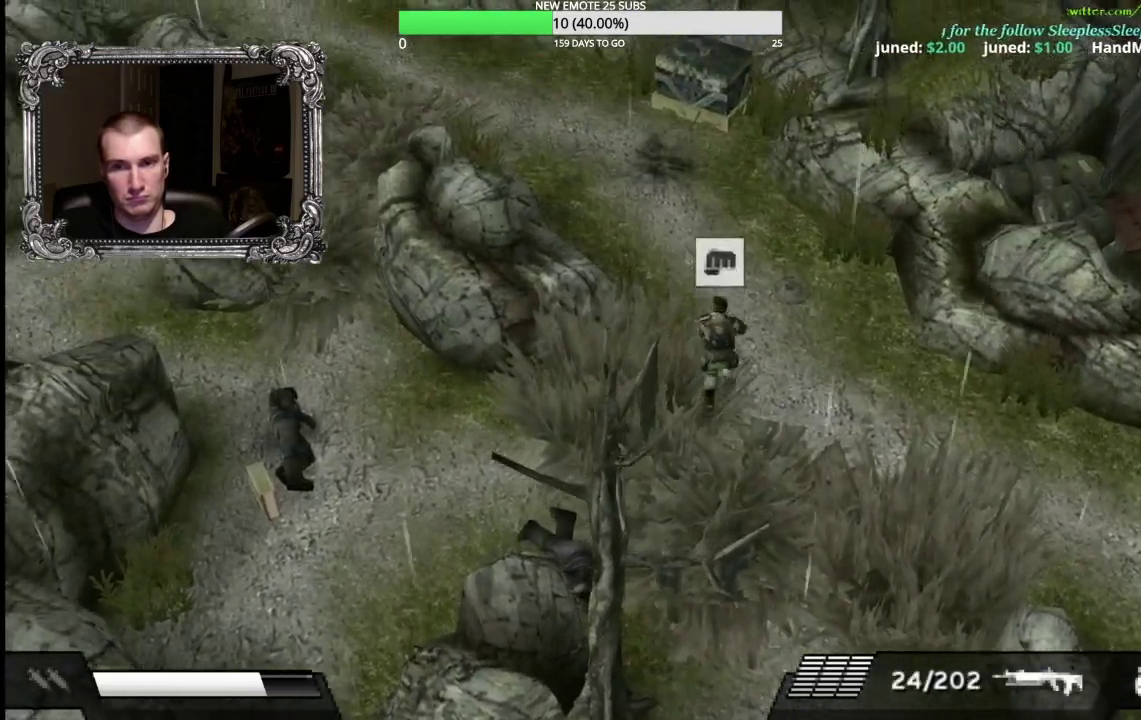
{"buttons": [], "left_stick": "up", "right_stick": "center", "events": [[233, "left_stick", "up"], [250, "R2", "up"]]}
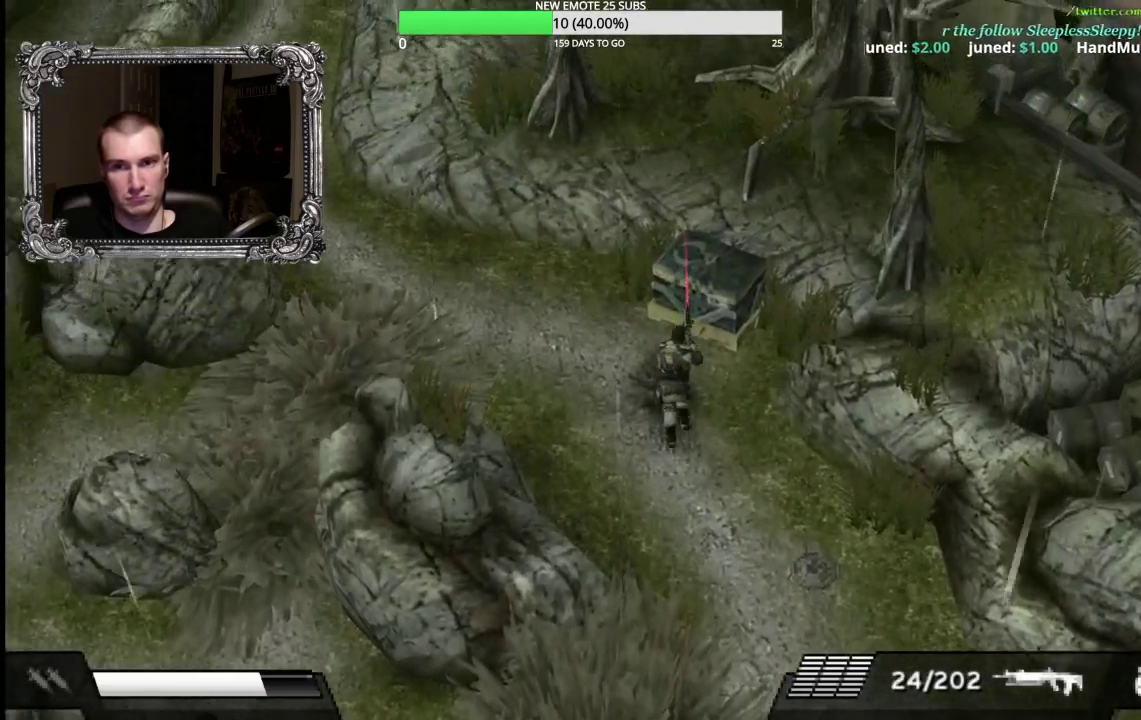
{"buttons": [], "left_stick": "center", "right_stick": "center", "events": [[200, "A", "down"], [317, "A", "up"], [400, "A", "down"], [400, "left_stick", "center"], [483, "A", "up"]]}
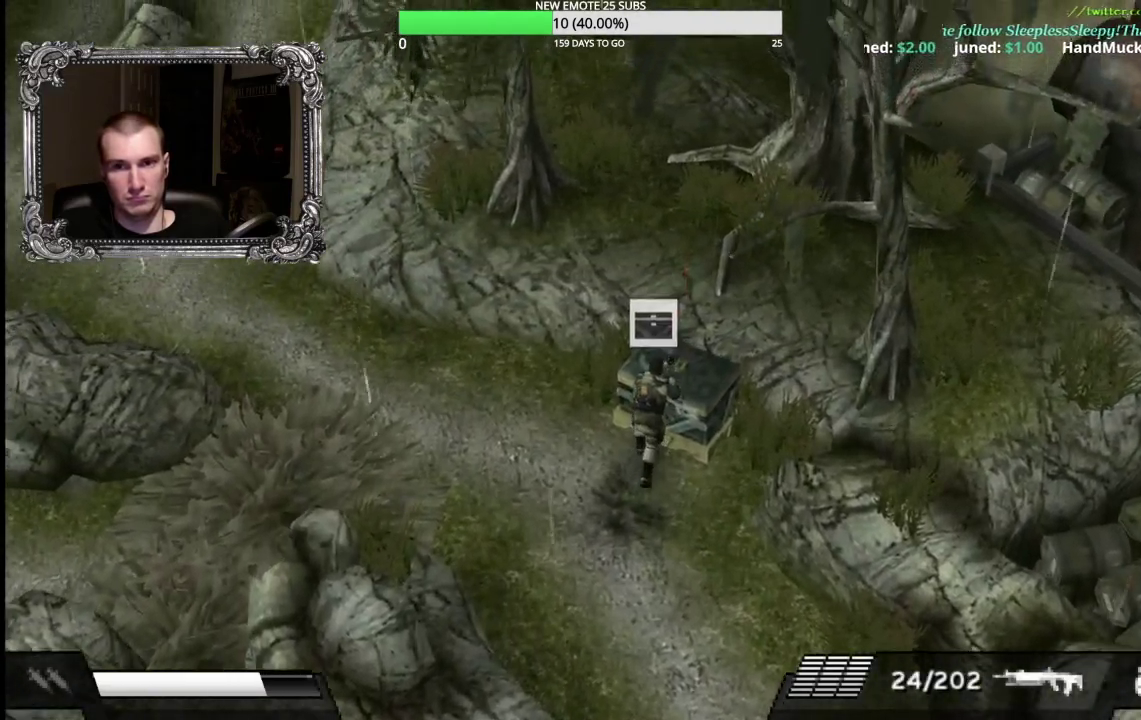
{"buttons": ["A"], "left_stick": "center", "right_stick": "center", "events": [[67, "A", "down"], [167, "A", "up"], [233, "A", "down"], [333, "A", "up"], [400, "A", "down"]]}
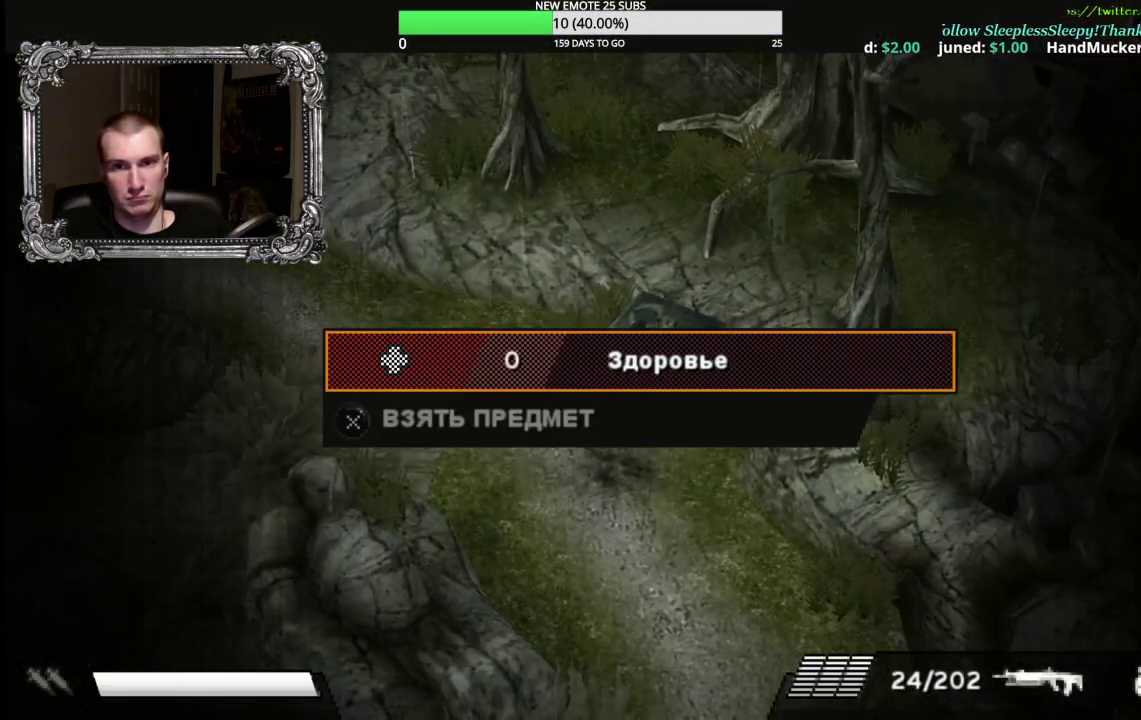
{"buttons": ["A"], "left_stick": "center", "right_stick": "center", "events": [[17, "A", "up"], [117, "B", "down"], [233, "B", "up"], [233, "DPAD_LEFT", "down"], [383, "DPAD_LEFT", "up"], [467, "A", "down"]]}
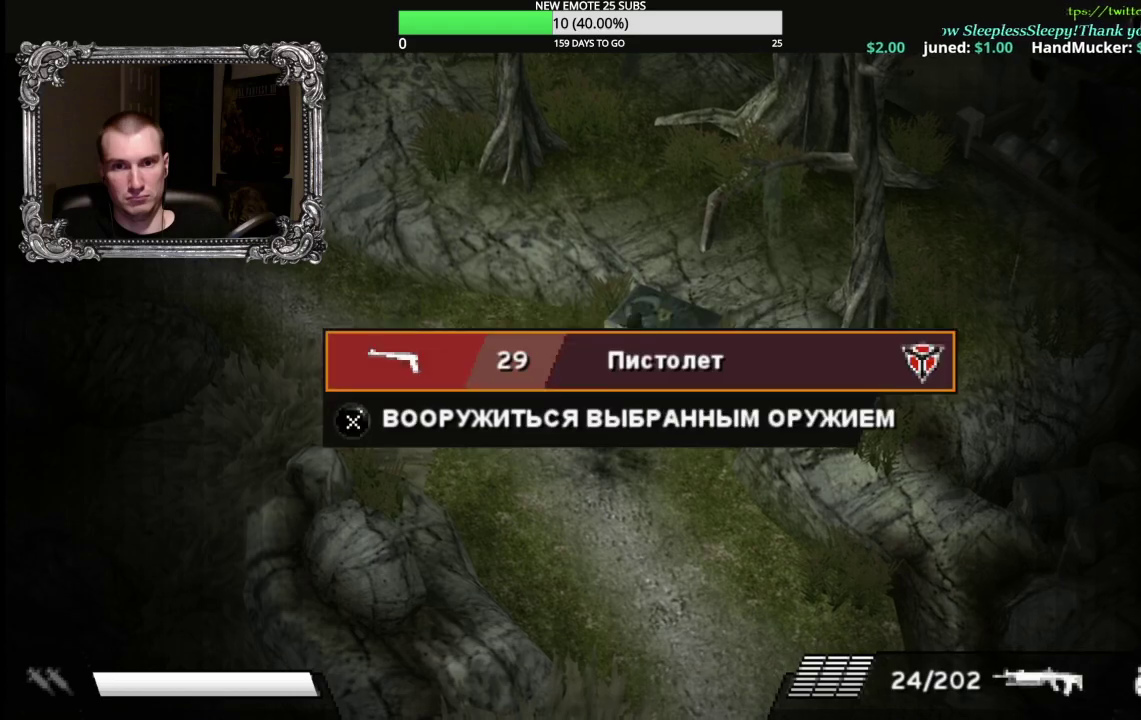
{"buttons": [], "left_stick": "center", "right_stick": "center", "events": [[100, "A", "up"], [383, "A", "down"], [467, "A", "up"]]}
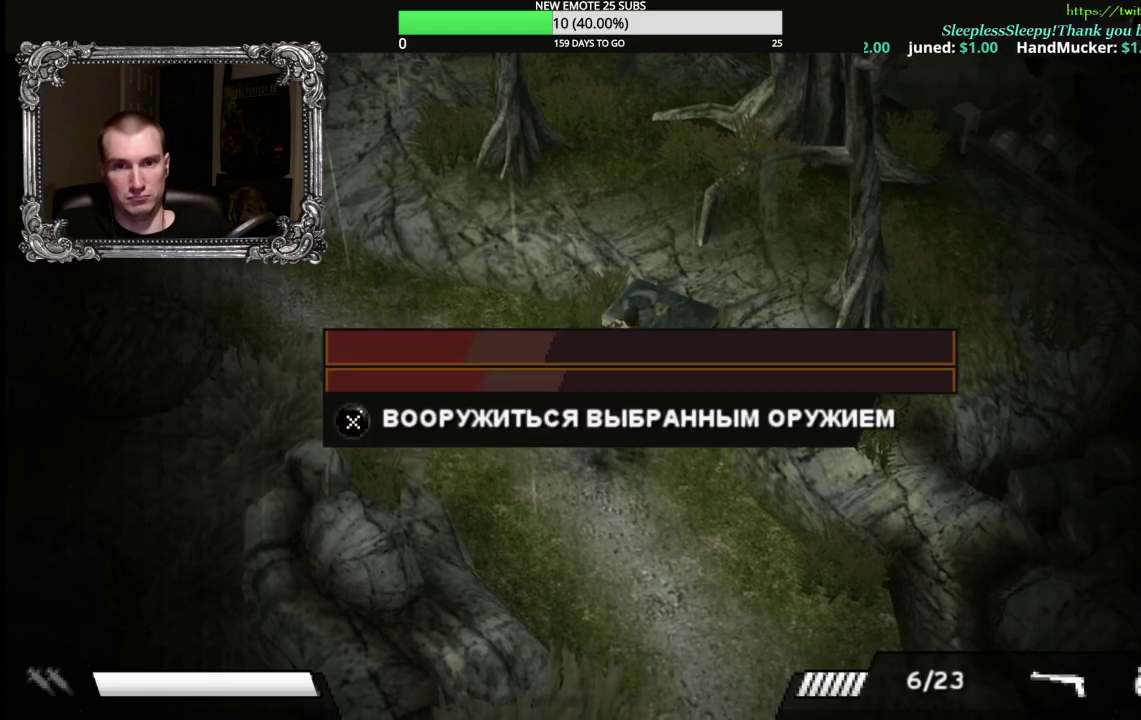
{"buttons": [], "left_stick": "center", "right_stick": "center", "events": [[167, "A", "down"], [267, "A", "up"], [367, "B", "down"], [450, "B", "up"]]}
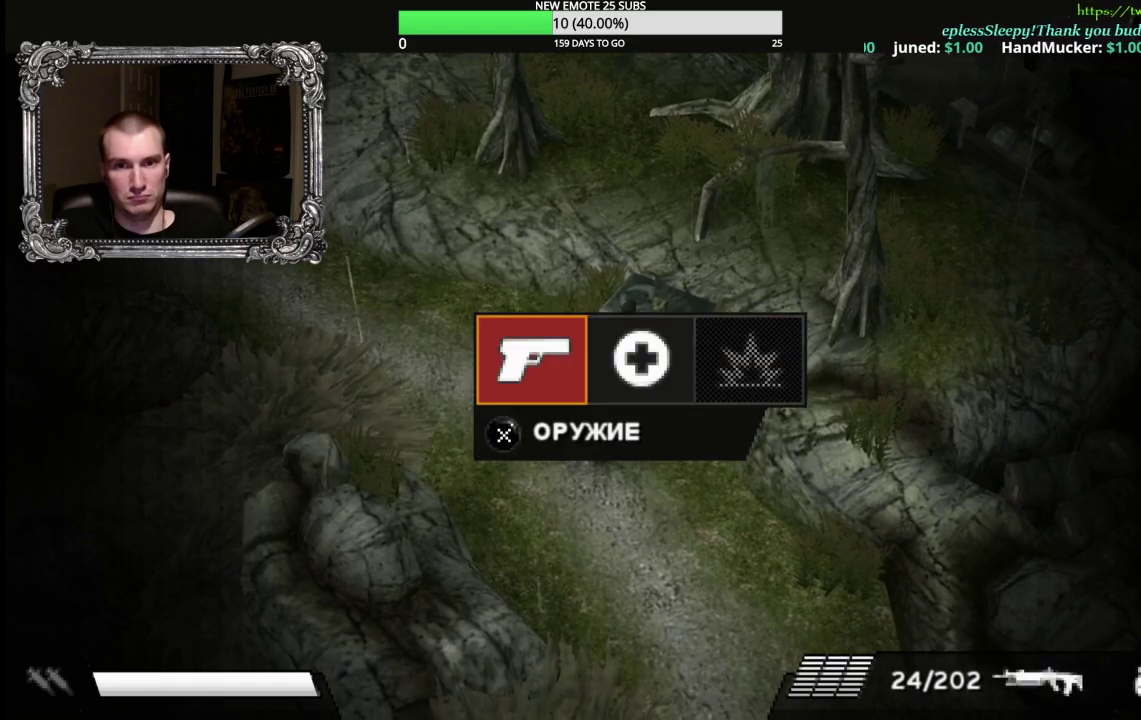
{"buttons": ["R2"], "left_stick": "down", "right_stick": "center", "events": [[17, "B", "down"], [67, "left_stick", "down"], [117, "B", "up"], [233, "R2", "down"]]}
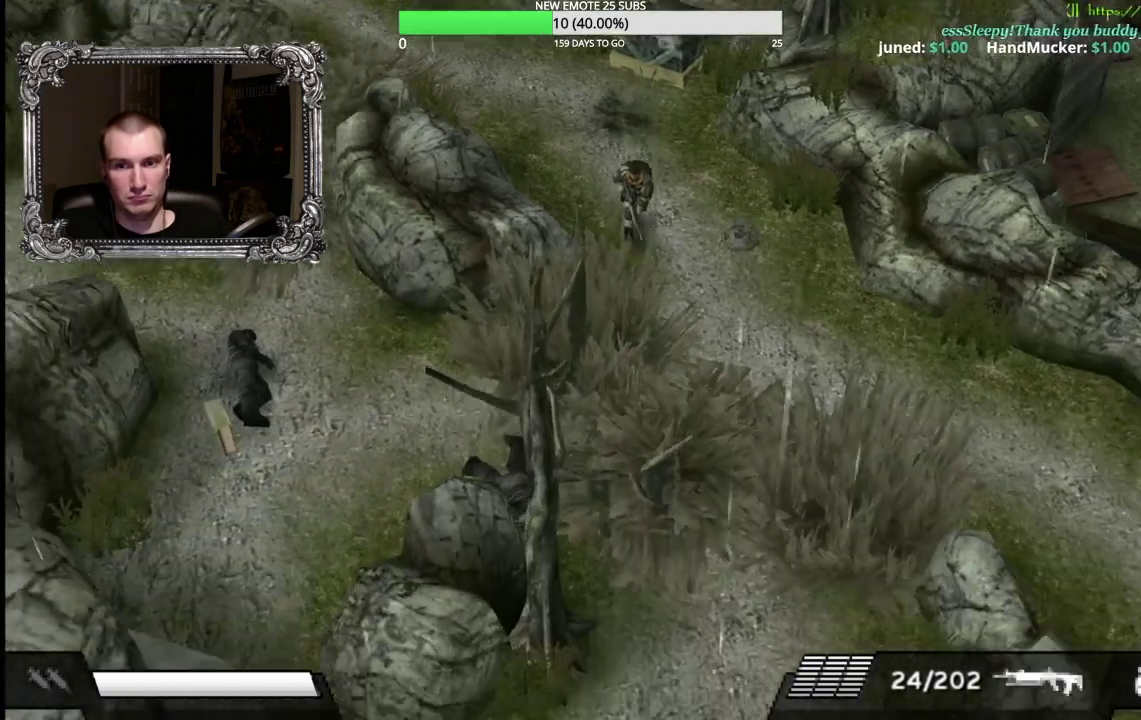
{"buttons": [], "left_stick": "down-right", "right_stick": "center", "events": [[233, "R2", "up"], [317, "left_stick", "down-right"]]}
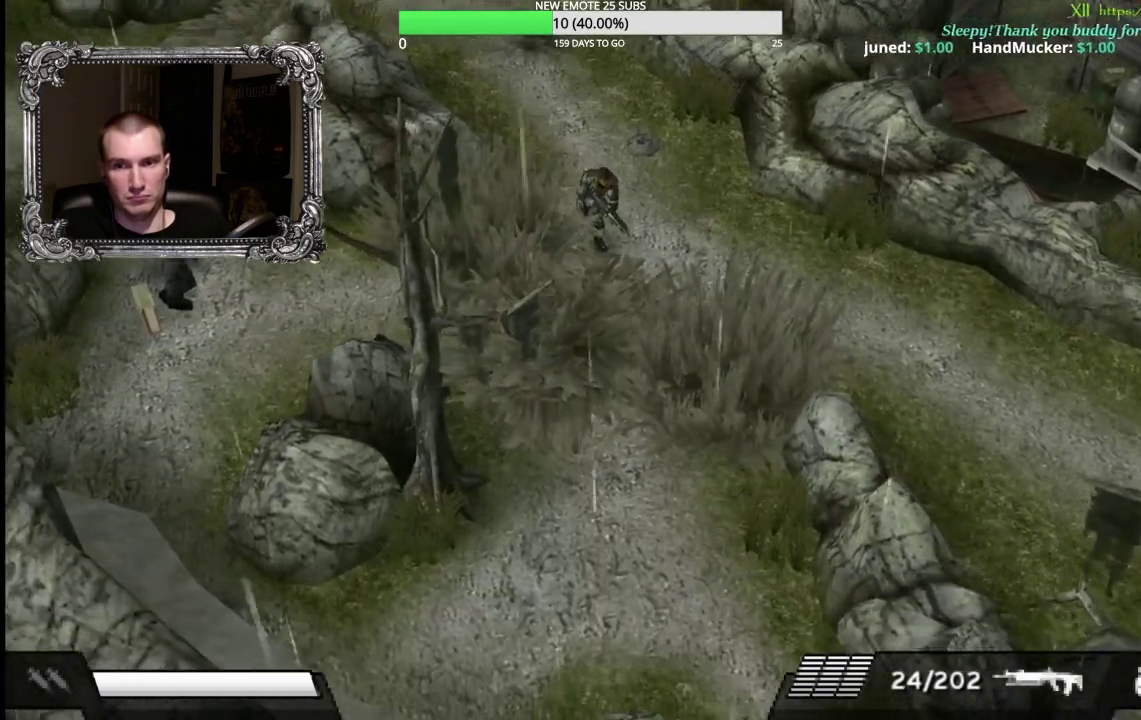
{"buttons": [], "left_stick": "down-right", "right_stick": "center", "events": [[83, "left_stick", "right"], [167, "R2", "down"], [383, "left_stick", "down-right"], [400, "R2", "up"]]}
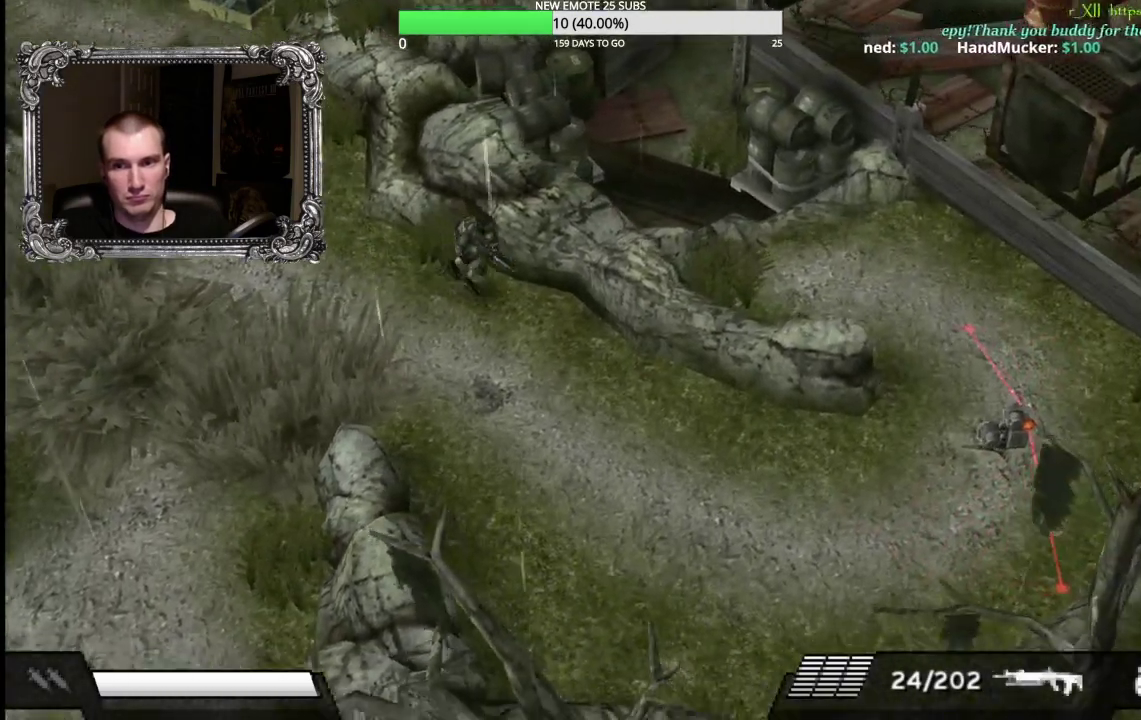
{"buttons": [], "left_stick": "down-right", "right_stick": "center", "events": [[167, "left_stick", "right"], [217, "left_stick", "up-right"], [383, "left_stick", "right"], [433, "left_stick", "down-right"]]}